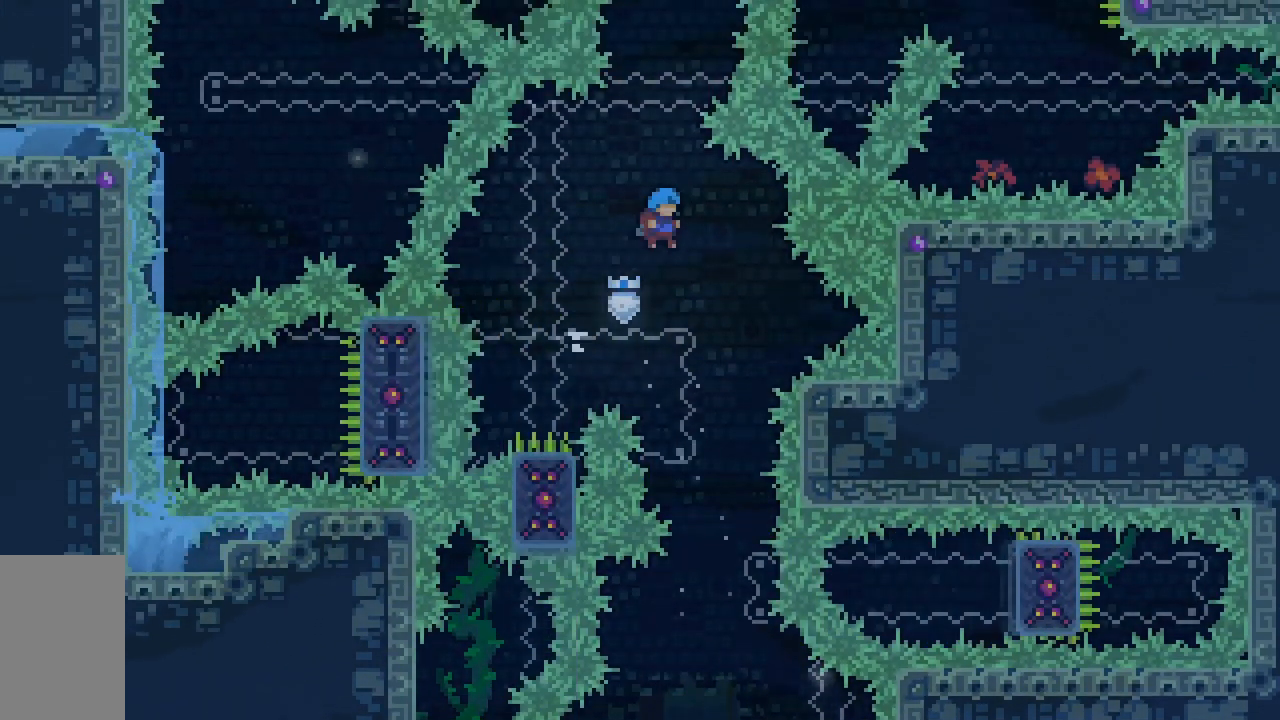
Gameplay with keyboard; each line is a JSON object with the keys held at the frame after it. "events" lists presses ("down") and releases ("up") of "dash", "demo", "down", "grab", "jump", "jump2", "left", "right", "talk" and "up" between this image and that frame as [ms after this image, input, new state], when the widget could be followed in between. No other keys are recorded. Mouse input is not recorded. Key names are as the overlay labels them; some are game actions (e.g. jump) rather than physical keys.
{"keys": ["grab"], "events": [[133, "left", "down"], [467, "jump2", "up"], [500, "left", "up"]]}
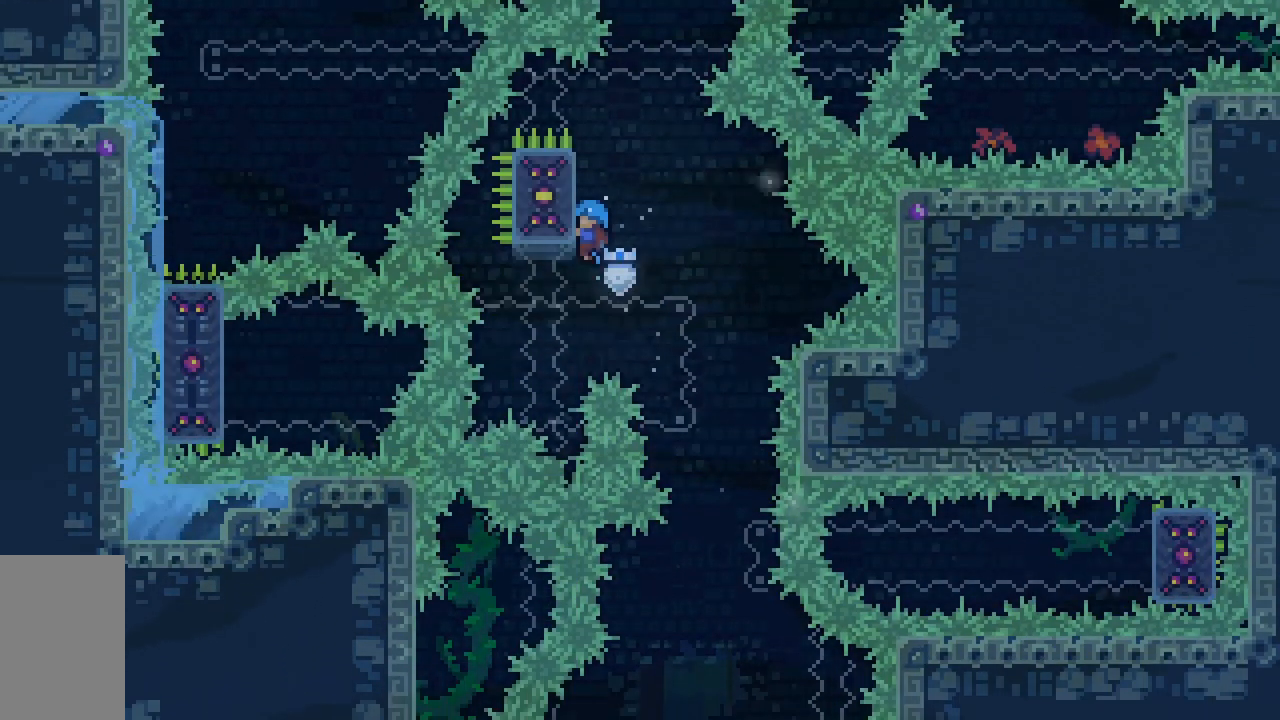
{"keys": ["down", "grab", "jump2", "right"], "events": [[100, "right", "down"], [183, "jump2", "down"], [467, "down", "down"]]}
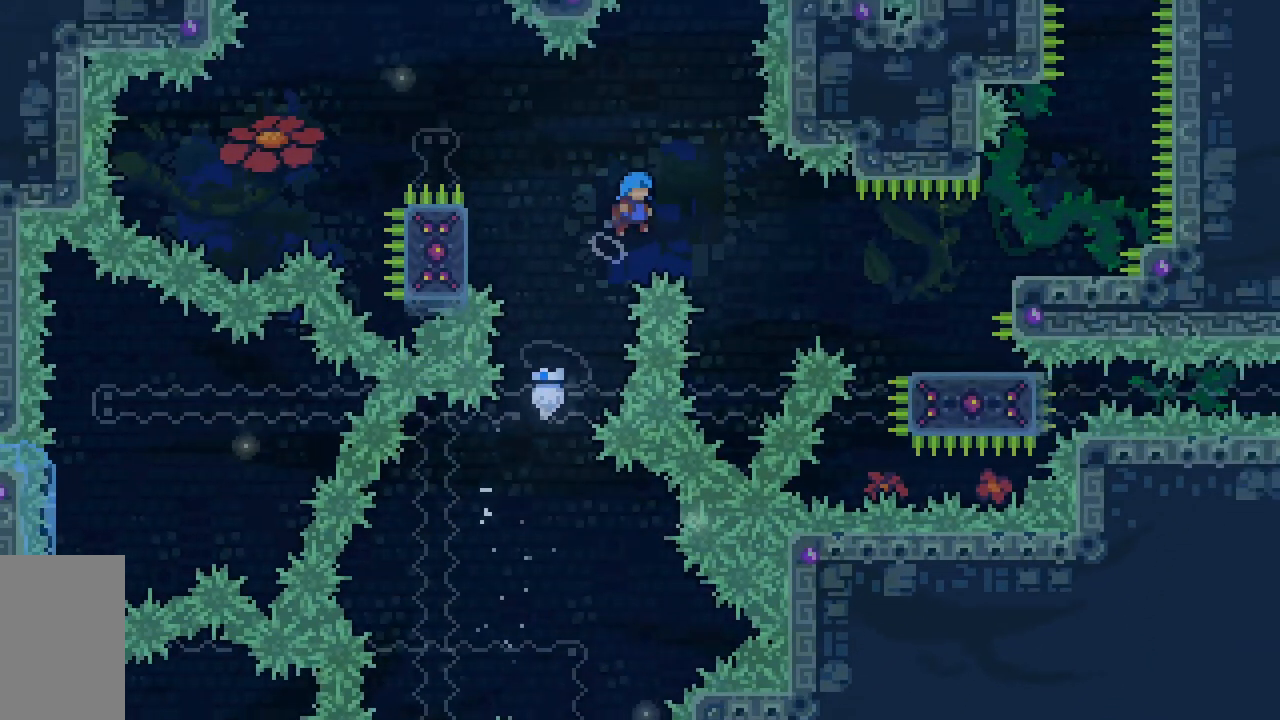
{"keys": ["down", "jump2", "right"], "events": [[17, "grab", "up"], [67, "jump2", "up"], [250, "right", "up"], [350, "right", "down"], [433, "jump2", "down"]]}
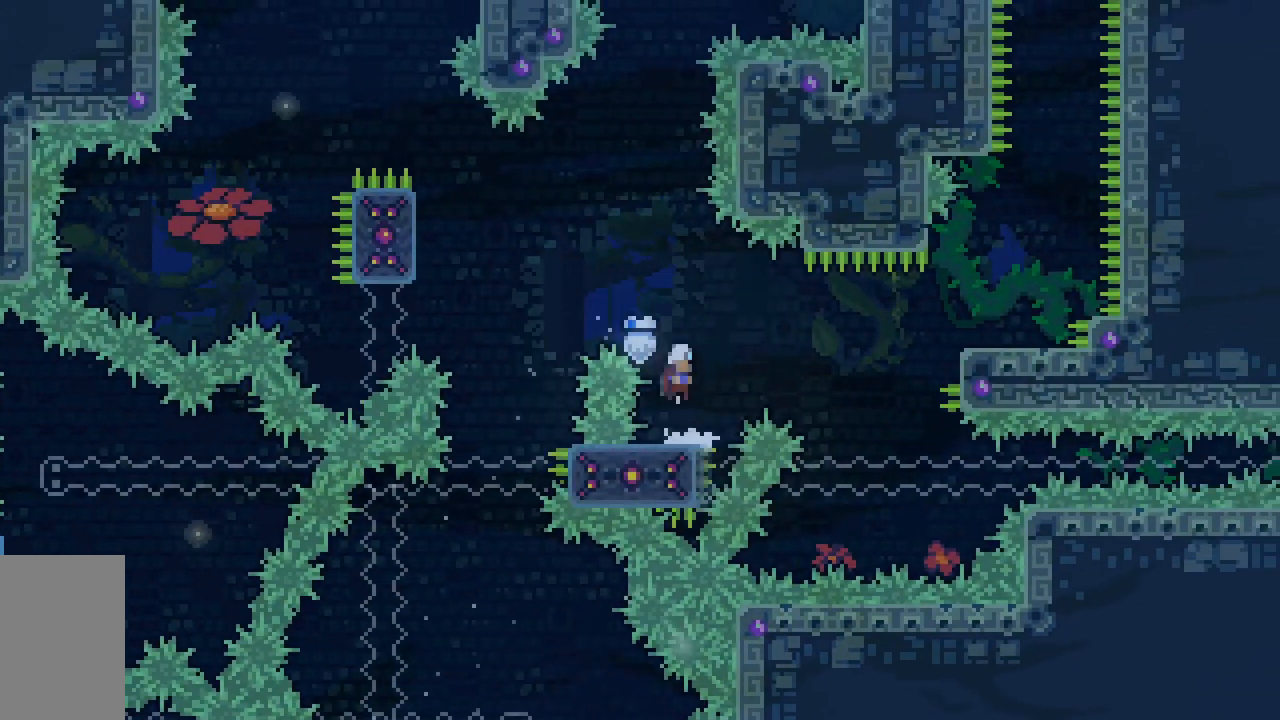
{"keys": ["dash", "jump2", "right"], "events": [[167, "down", "up"], [317, "dash", "down"]]}
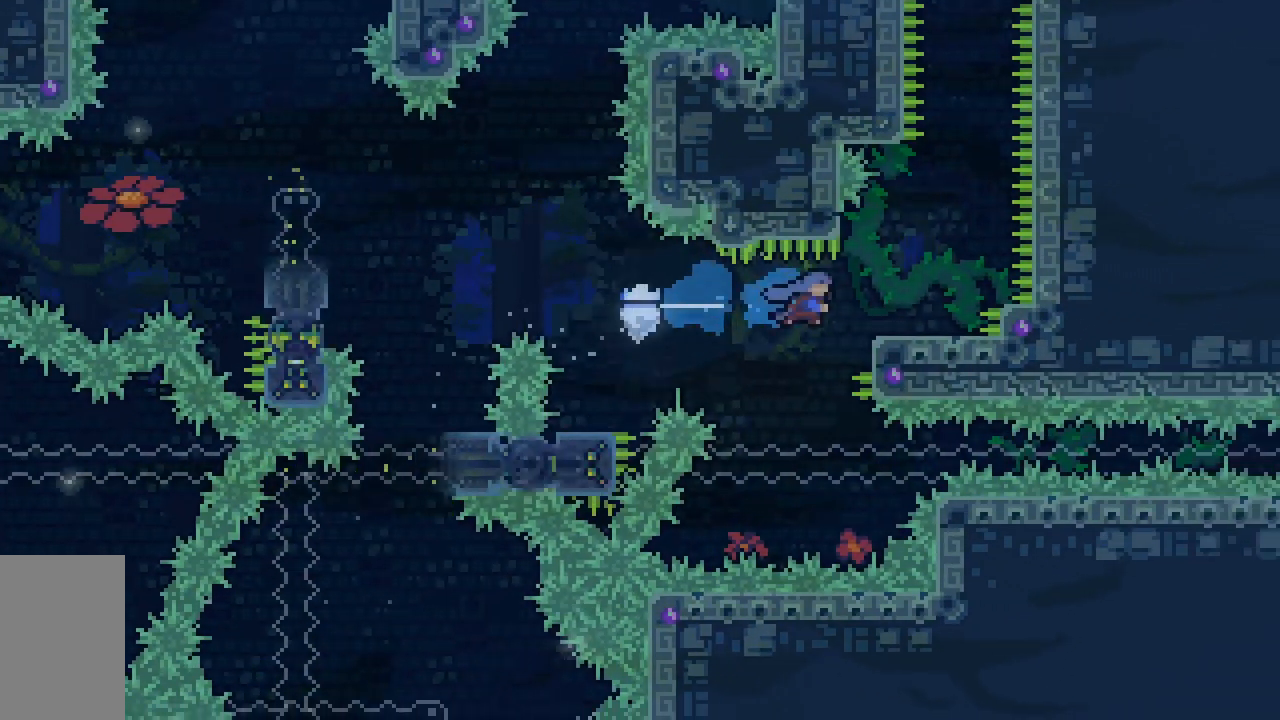
{"keys": ["grab", "jump2", "left"], "events": [[100, "right", "up"], [150, "dash", "up"], [150, "jump2", "up"], [383, "jump2", "down"], [417, "left", "down"], [467, "grab", "down"]]}
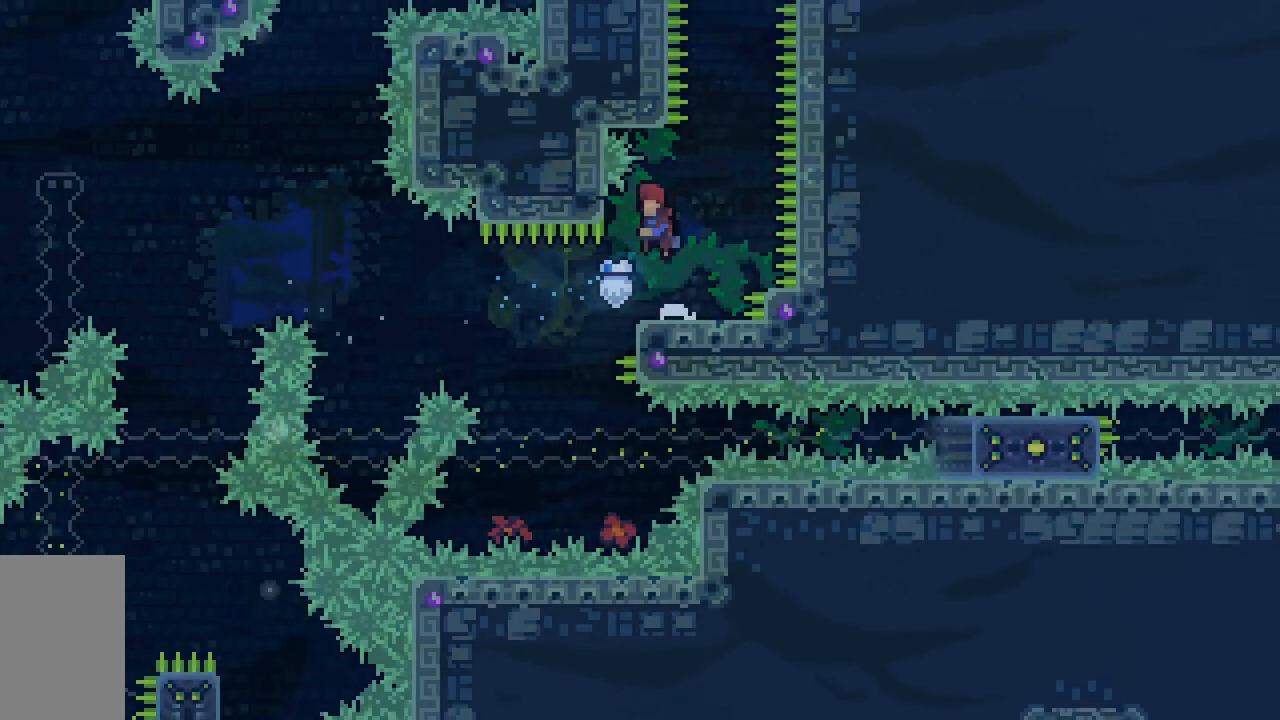
{"keys": ["grab", "jump2", "up"], "events": [[17, "jump2", "up"], [117, "left", "up"], [200, "right", "down"], [250, "jump2", "down"], [433, "right", "up"], [483, "up", "down"]]}
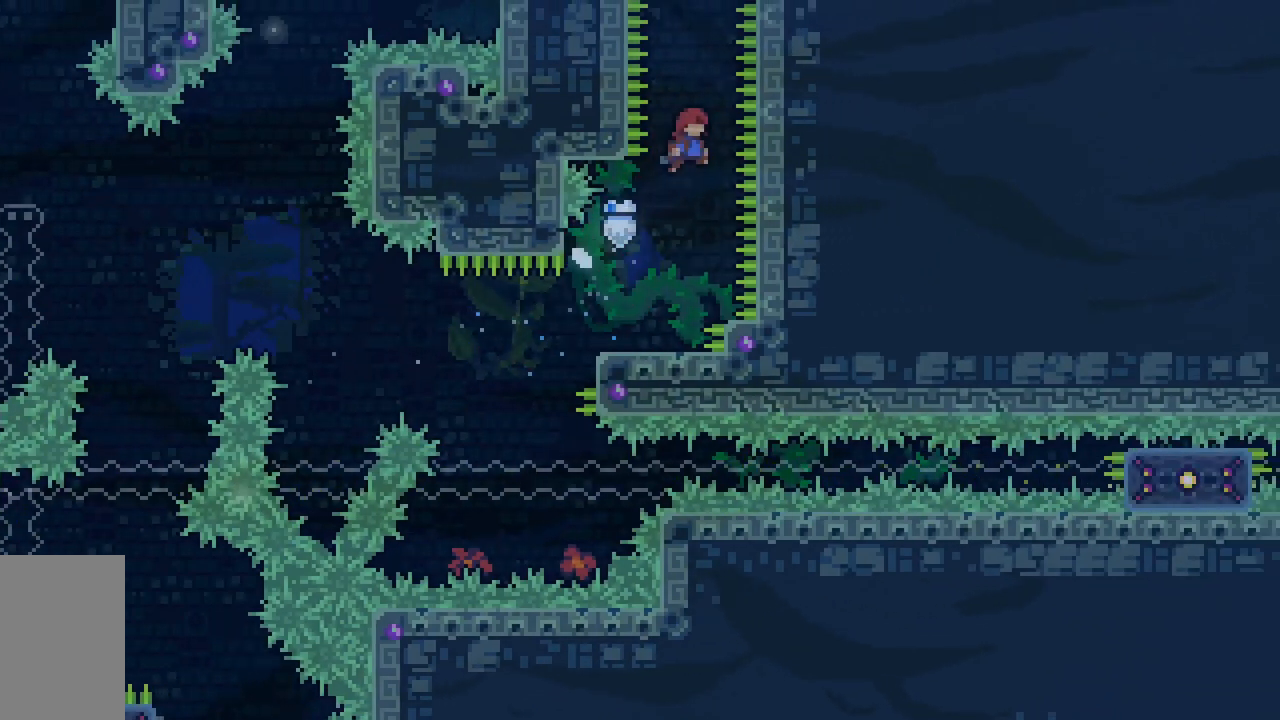
{"keys": ["grab", "up"], "events": [[33, "dash", "down"], [267, "dash", "up"], [317, "jump2", "up"]]}
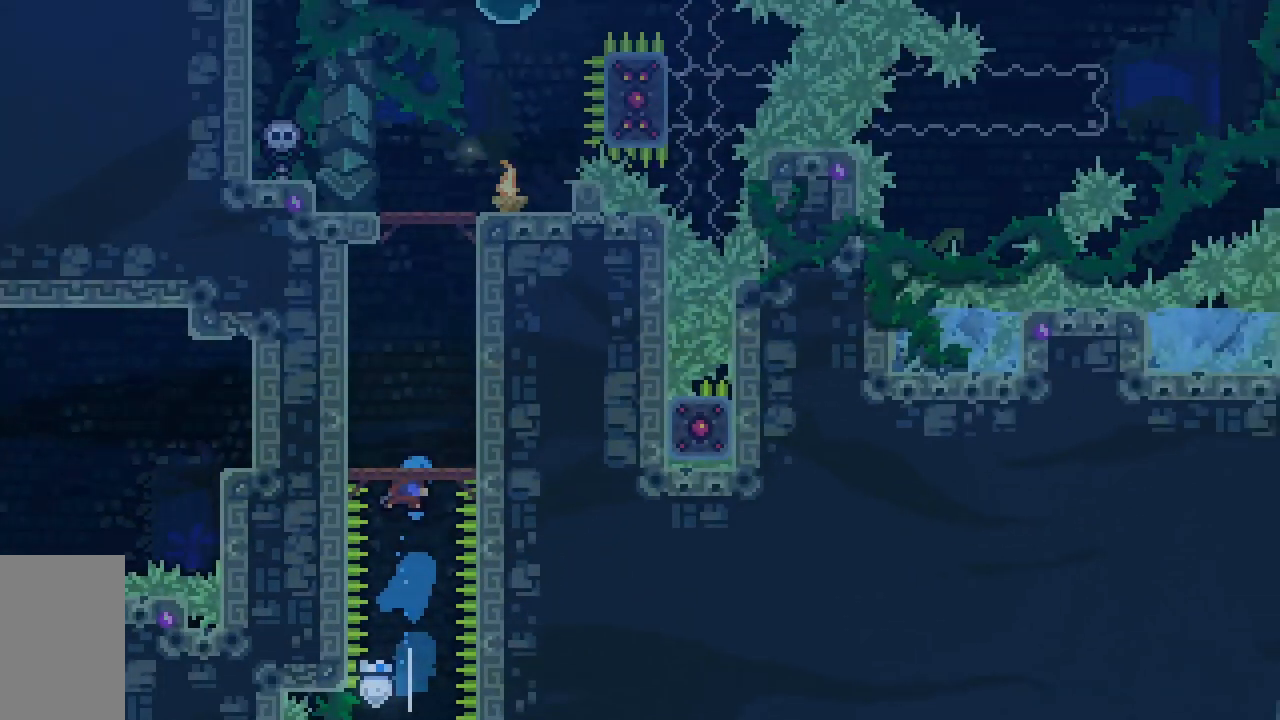
{"keys": ["grab", "right", "up"], "events": [[383, "right", "down"]]}
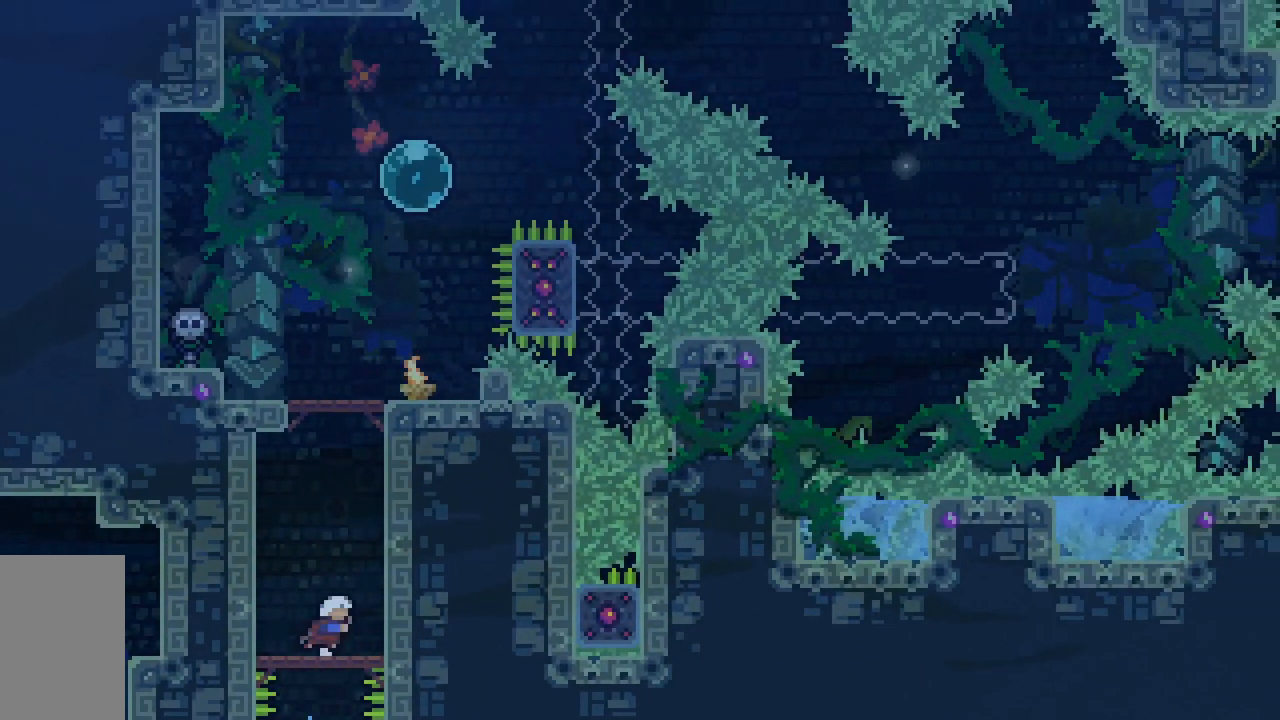
{"keys": ["grab", "up"], "events": [[150, "jump2", "down"], [150, "right", "up"], [483, "jump2", "up"]]}
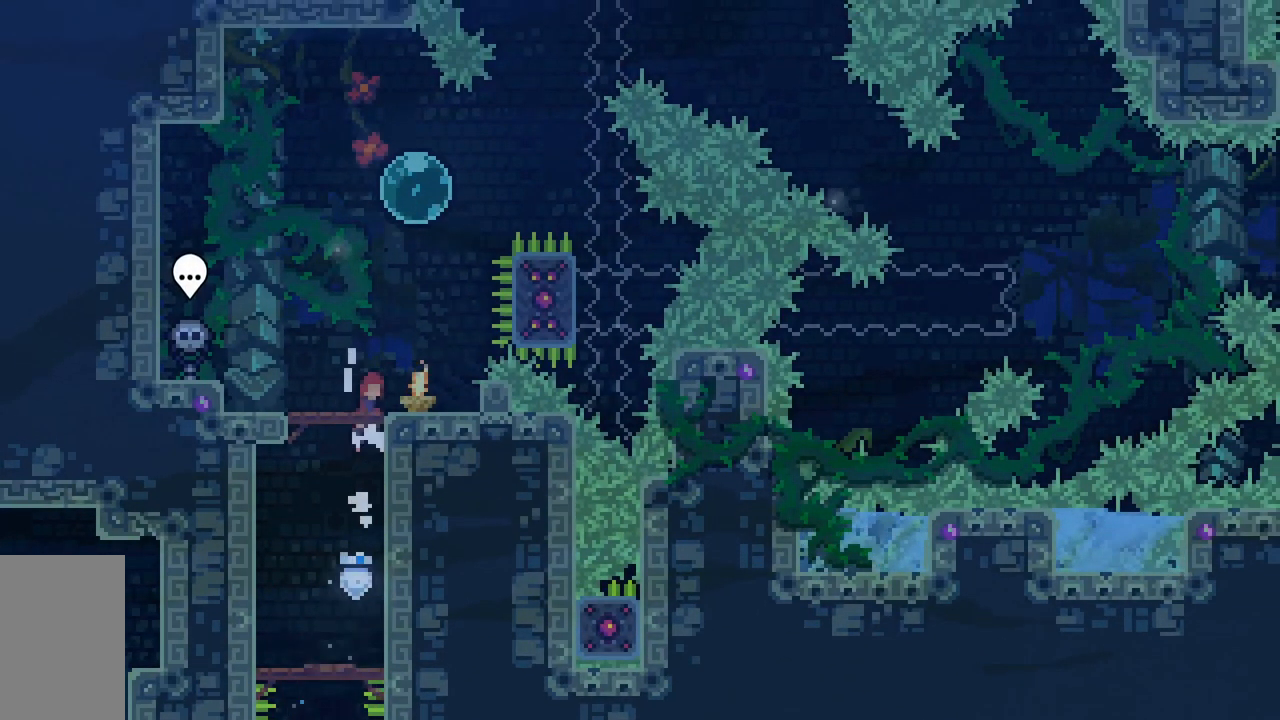
{"keys": ["dash", "up"], "events": [[33, "jump2", "down"], [133, "grab", "up"], [133, "jump2", "up"], [133, "right", "down"], [317, "right", "up"], [500, "dash", "down"]]}
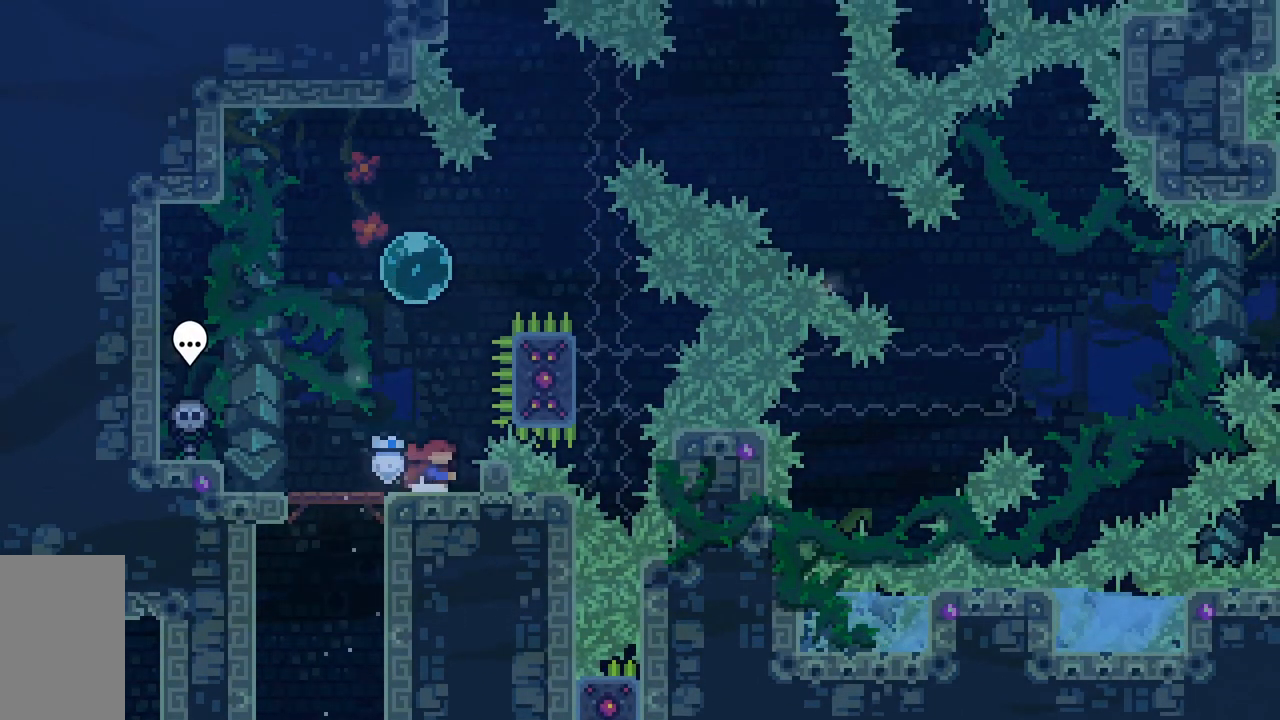
{"keys": ["dash", "up"], "events": [[150, "dash", "up"], [233, "dash", "down"], [233, "right", "down"], [467, "right", "up"]]}
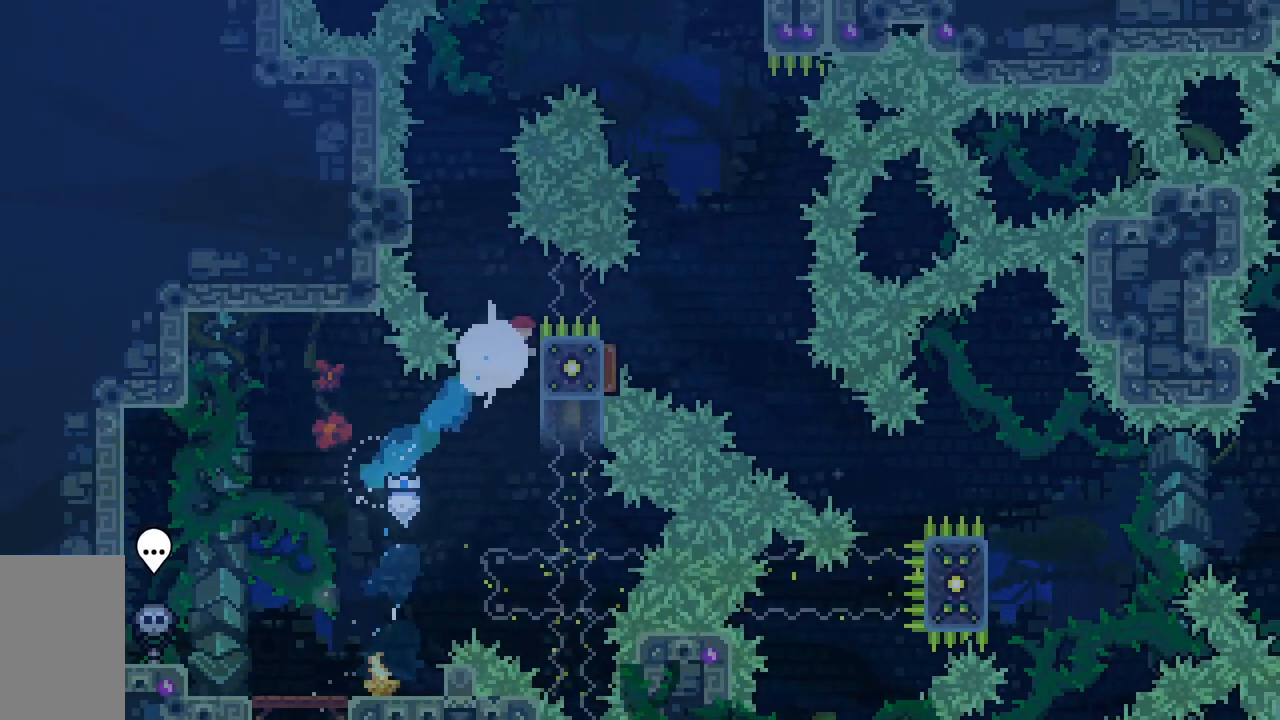
{"keys": ["dash", "jump2", "right", "up"], "events": [[17, "jump2", "down"], [300, "right", "down"], [400, "dash", "up"], [483, "dash", "down"]]}
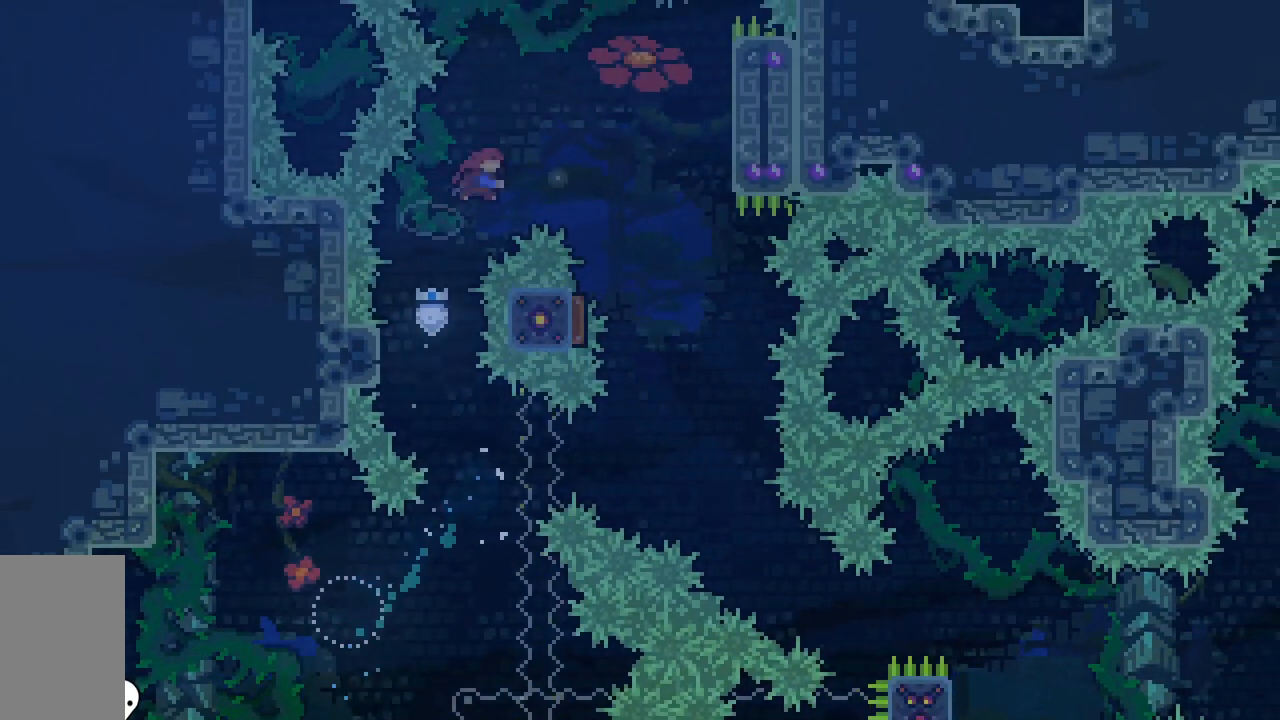
{"keys": ["jump2", "right"], "events": [[367, "dash", "up"], [417, "up", "up"]]}
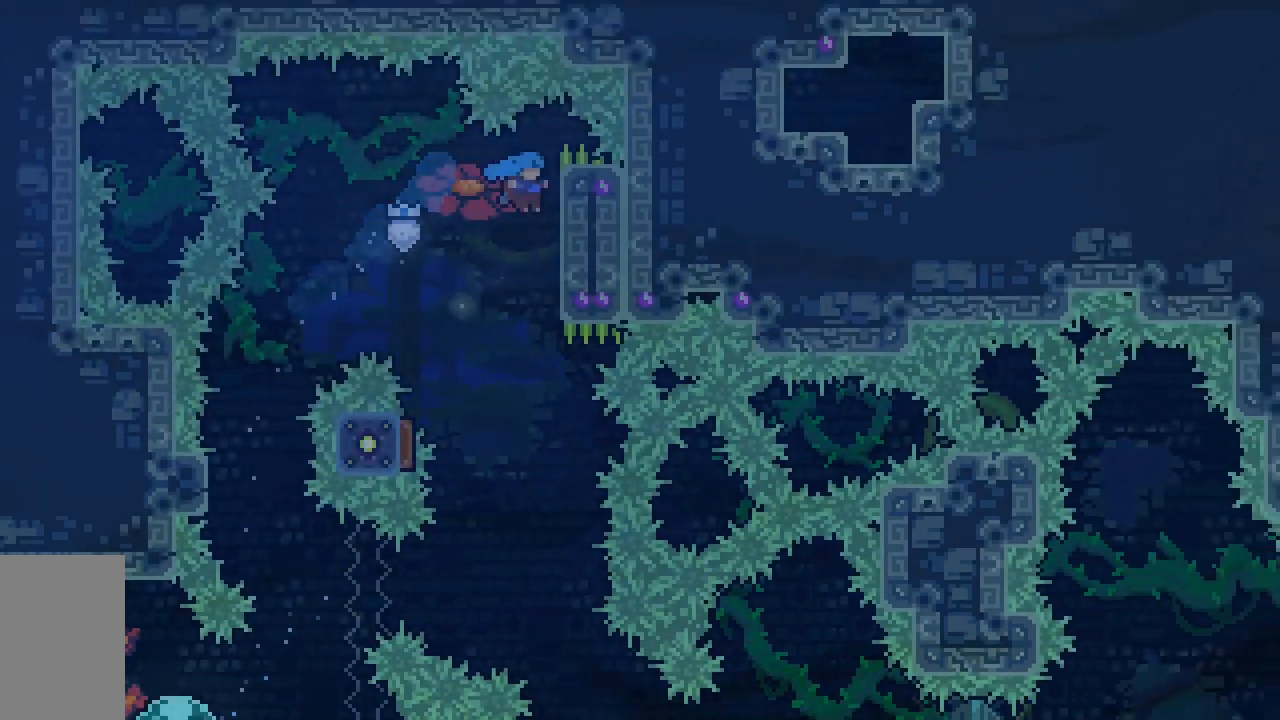
{"keys": ["grab", "jump2"], "events": [[333, "grab", "down"], [383, "right", "up"]]}
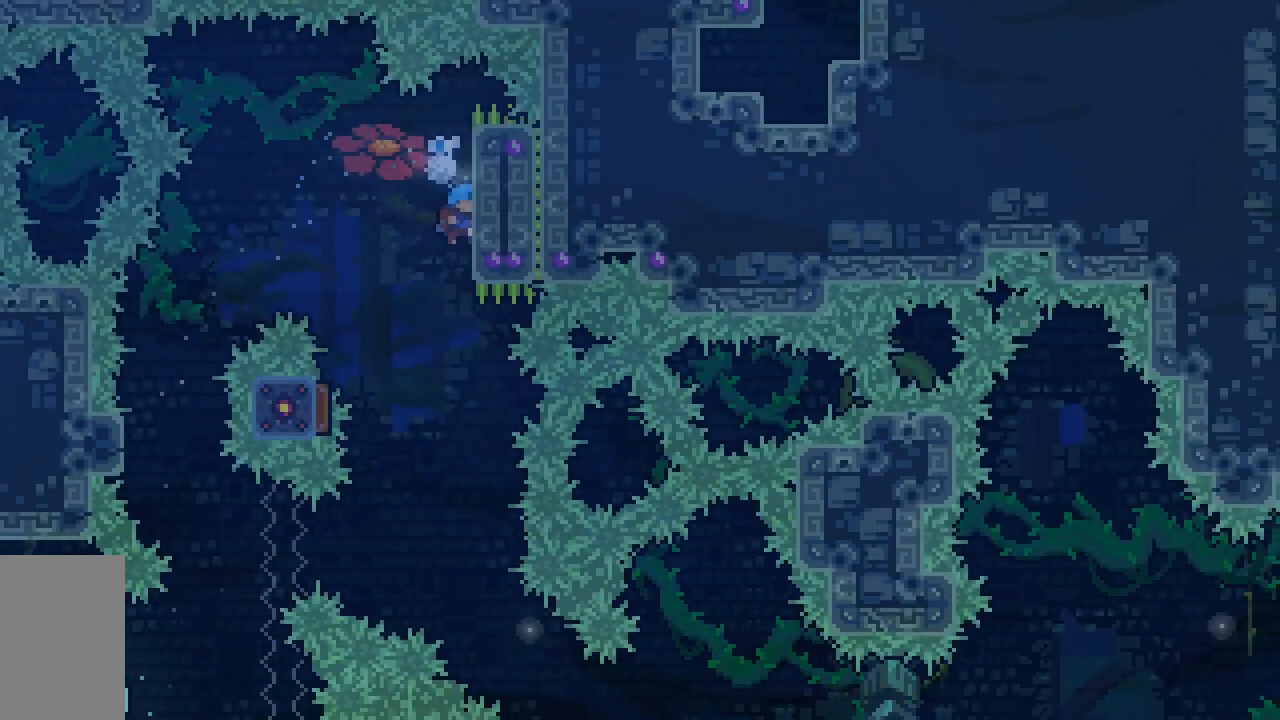
{"keys": ["left"], "events": [[17, "grab", "up"], [67, "jump2", "up"], [200, "left", "down"]]}
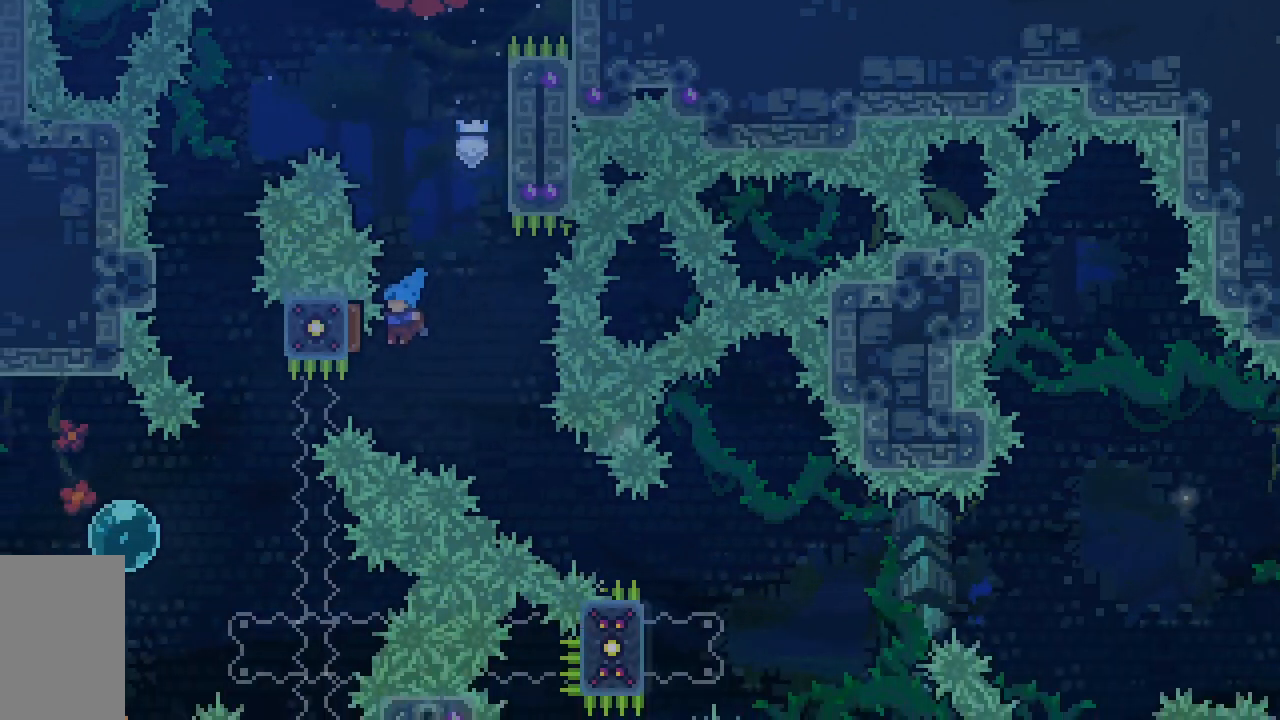
{"keys": [], "events": [[183, "left", "up"]]}
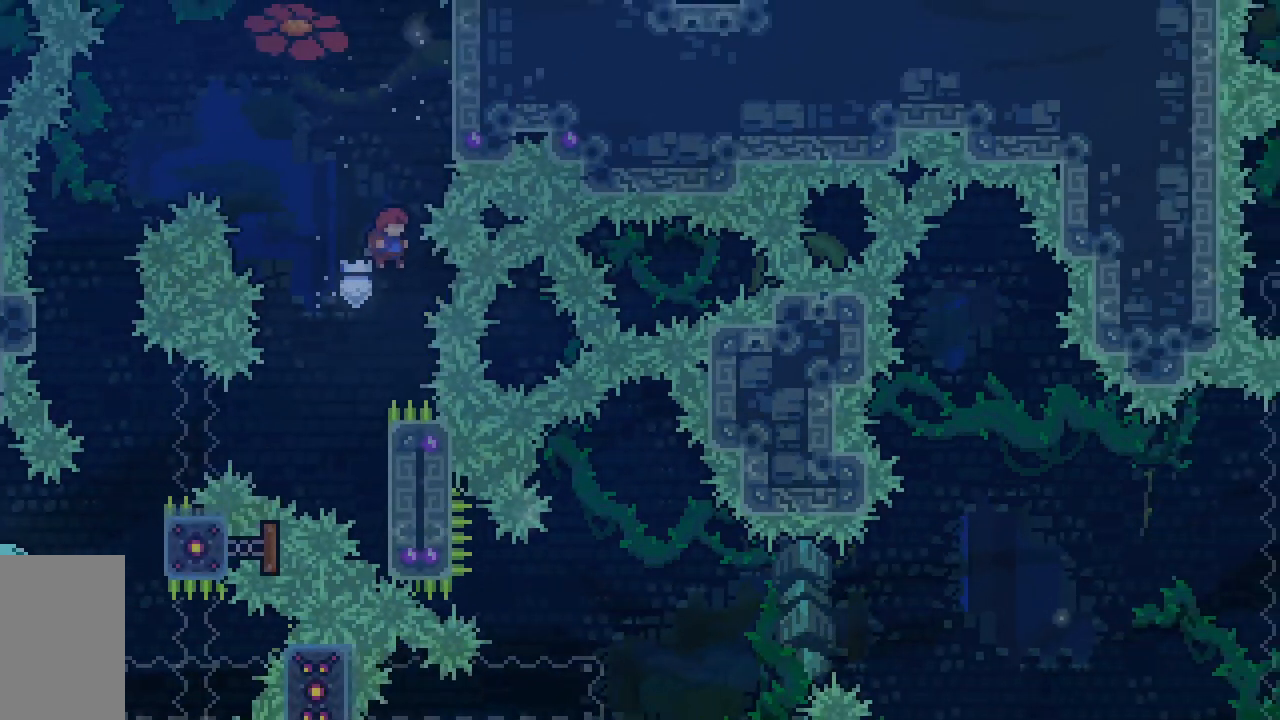
{"keys": ["dash", "down", "right"], "events": [[383, "down", "down"], [383, "right", "down"], [417, "dash", "down"]]}
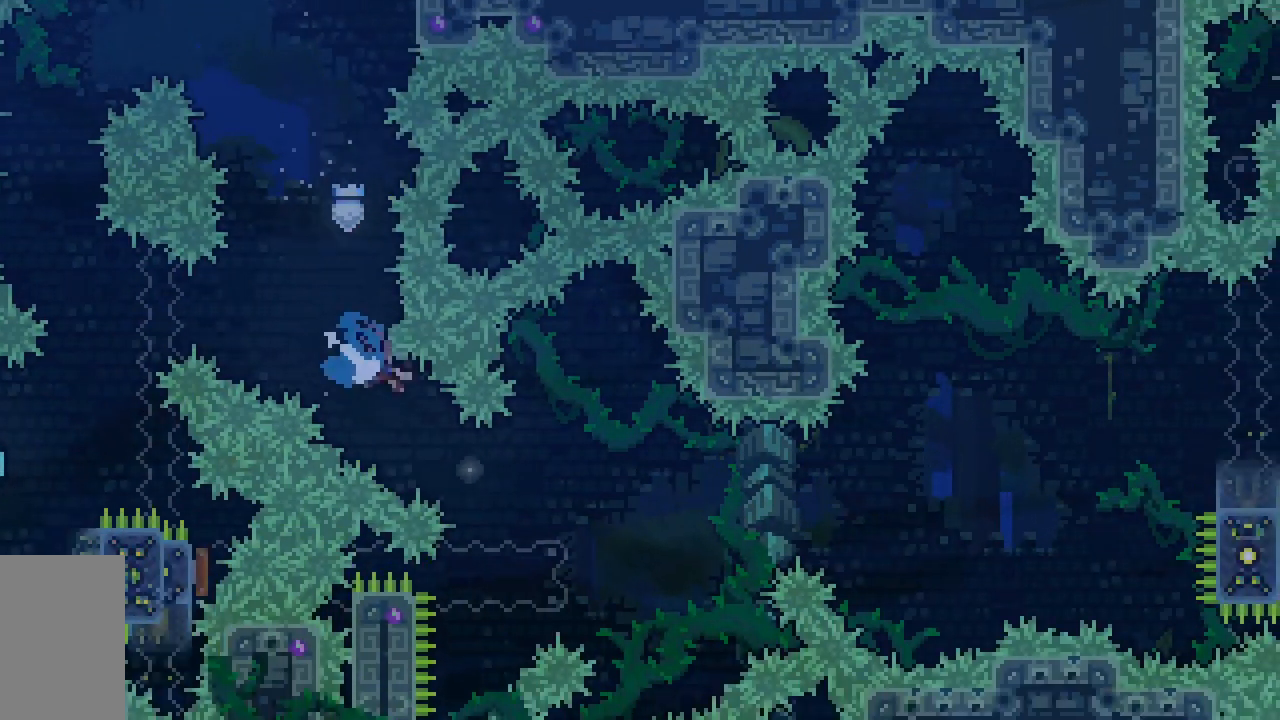
{"keys": ["dash", "jump2", "right"], "events": [[117, "down", "up"], [117, "right", "up"], [150, "left", "down"], [300, "jump2", "down"], [300, "right", "down"], [350, "left", "up"]]}
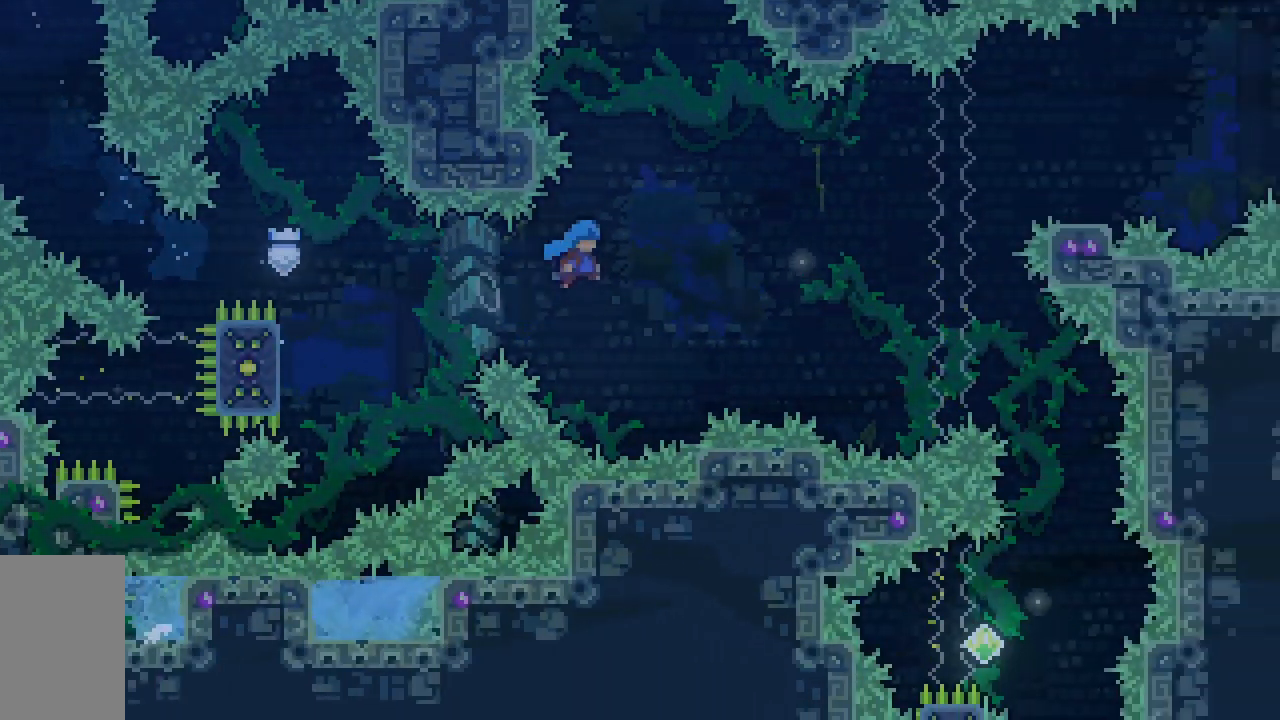
{"keys": ["jump2"], "events": [[217, "right", "up"], [317, "dash", "up"]]}
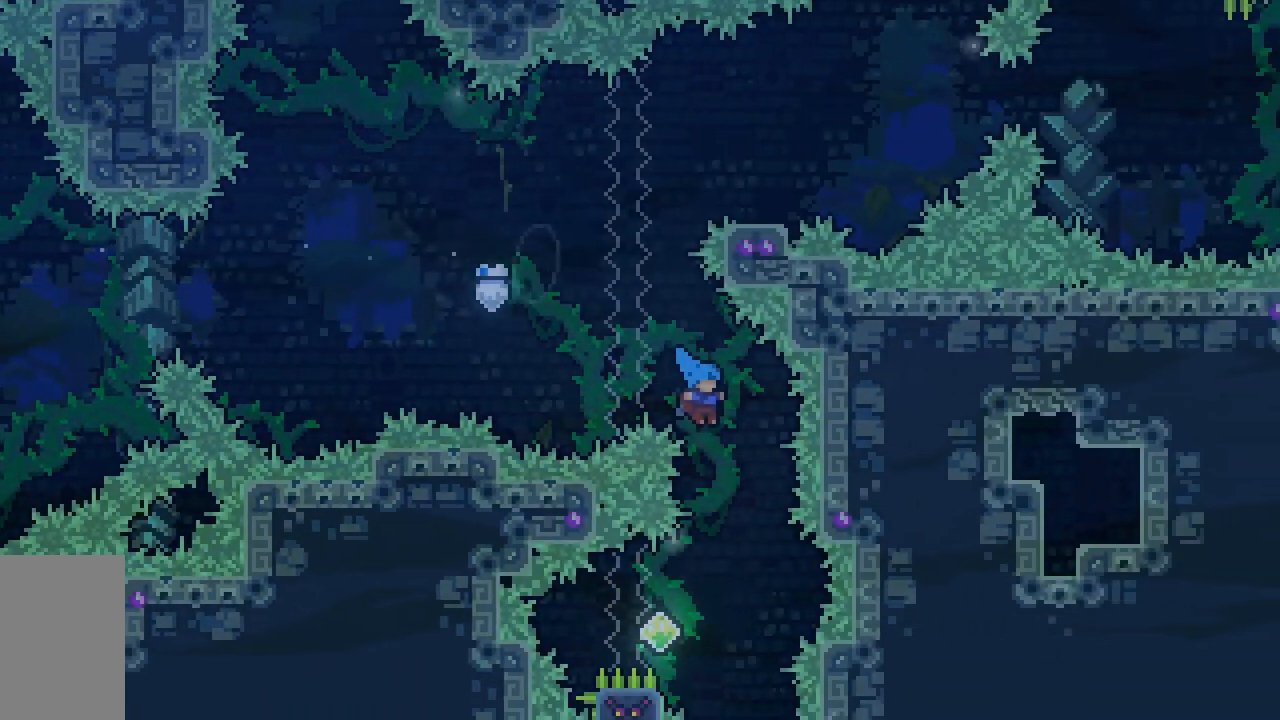
{"keys": ["grab", "jump2", "left"], "events": [[183, "grab", "down"], [233, "left", "down"]]}
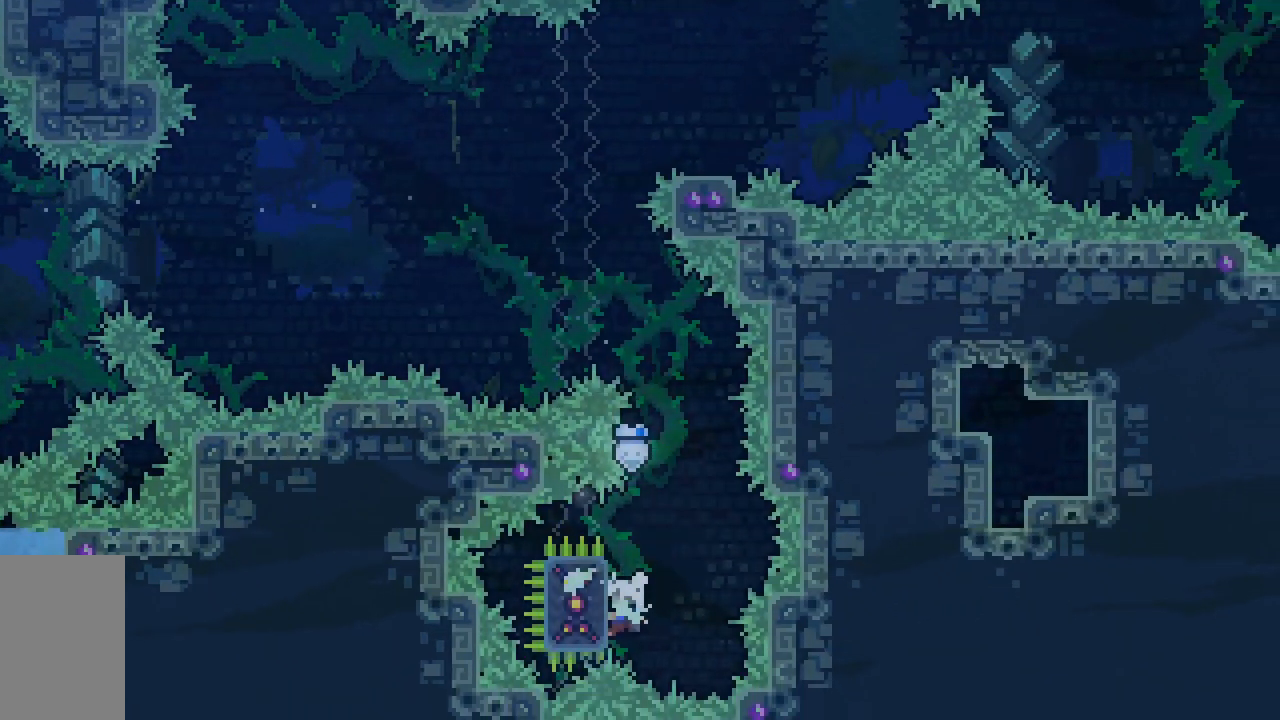
{"keys": ["jump2", "left"], "events": [[67, "jump2", "up"], [67, "left", "up"], [200, "grab", "up"], [250, "jump2", "down"], [483, "left", "down"]]}
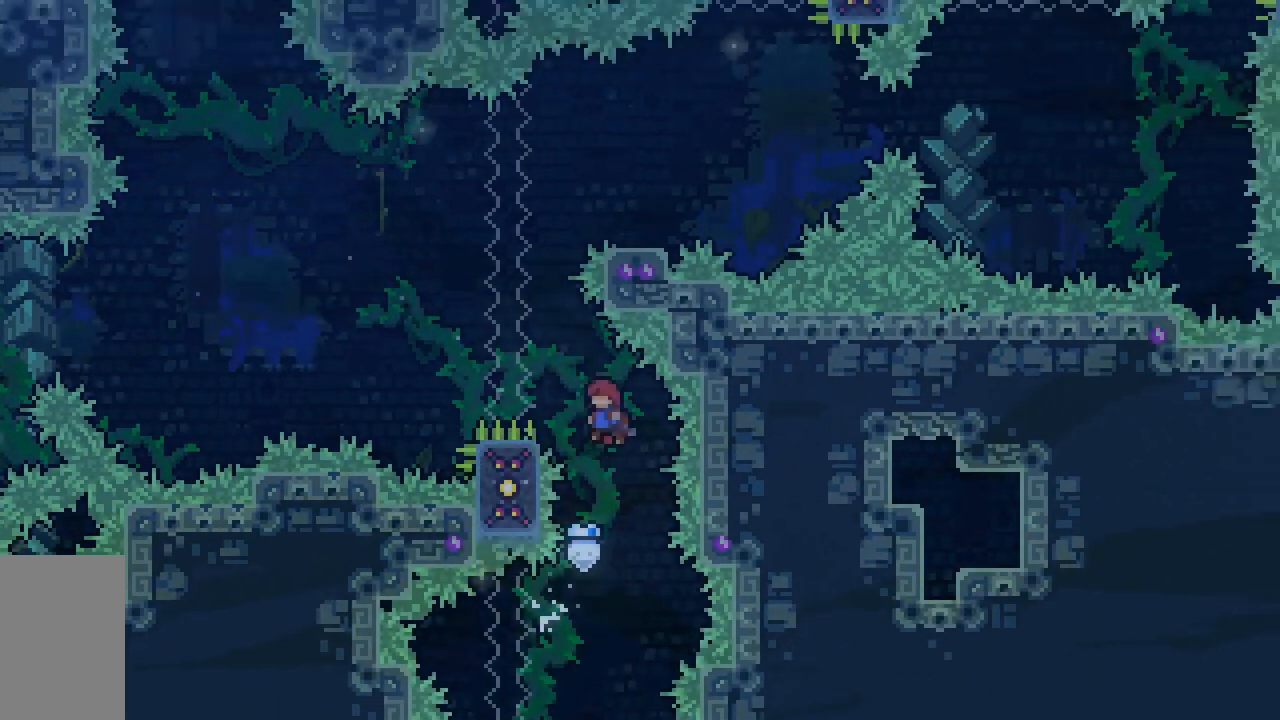
{"keys": ["grab"], "events": [[33, "grab", "down"], [267, "left", "up"], [400, "jump2", "up"]]}
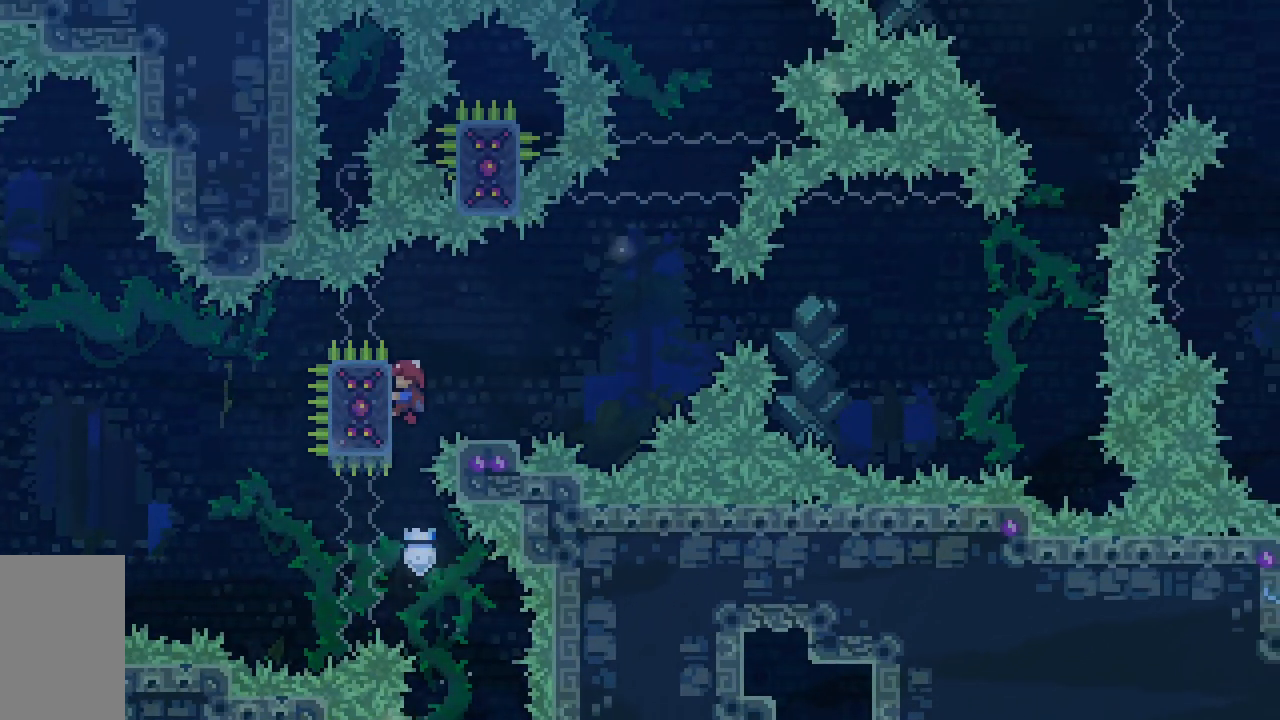
{"keys": ["dash", "grab", "jump2", "right"], "events": [[100, "dash", "down"], [100, "down", "down"], [100, "right", "down"], [283, "down", "up"], [283, "jump2", "down"]]}
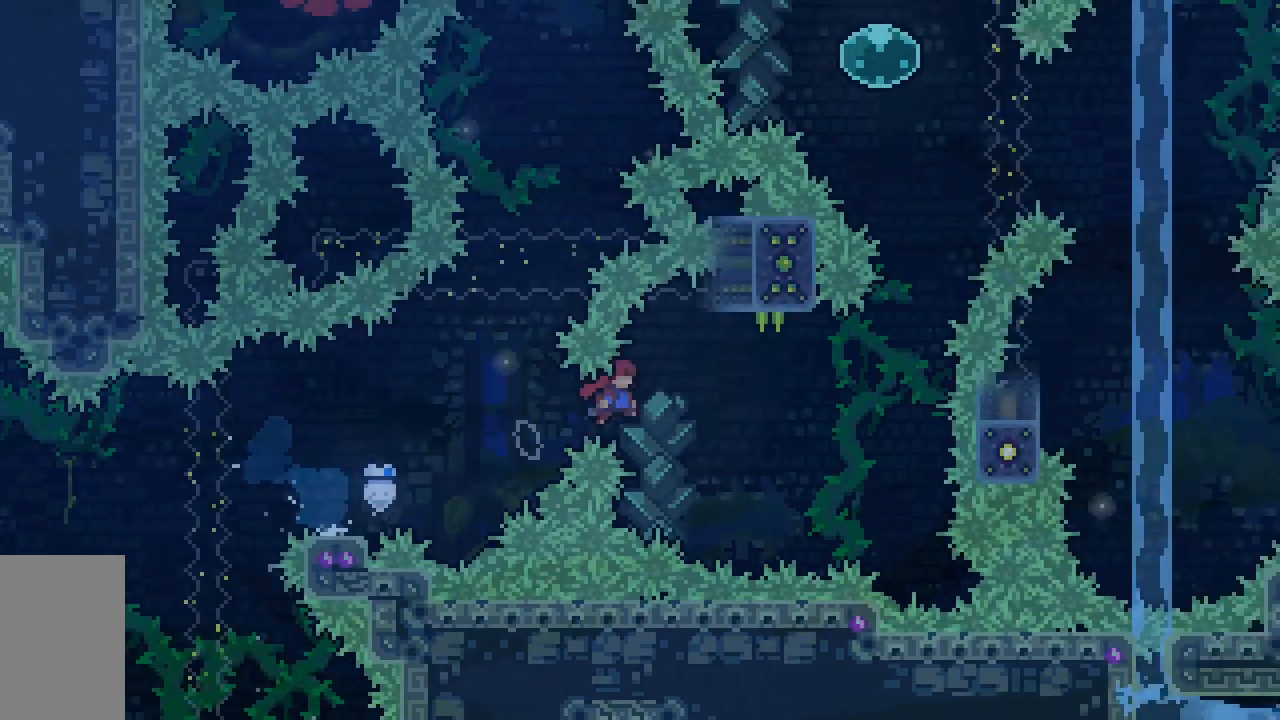
{"keys": ["dash", "up"], "events": [[167, "dash", "up"], [167, "grab", "up"], [300, "right", "up"], [300, "up", "down"], [350, "dash", "down"], [383, "jump2", "up"]]}
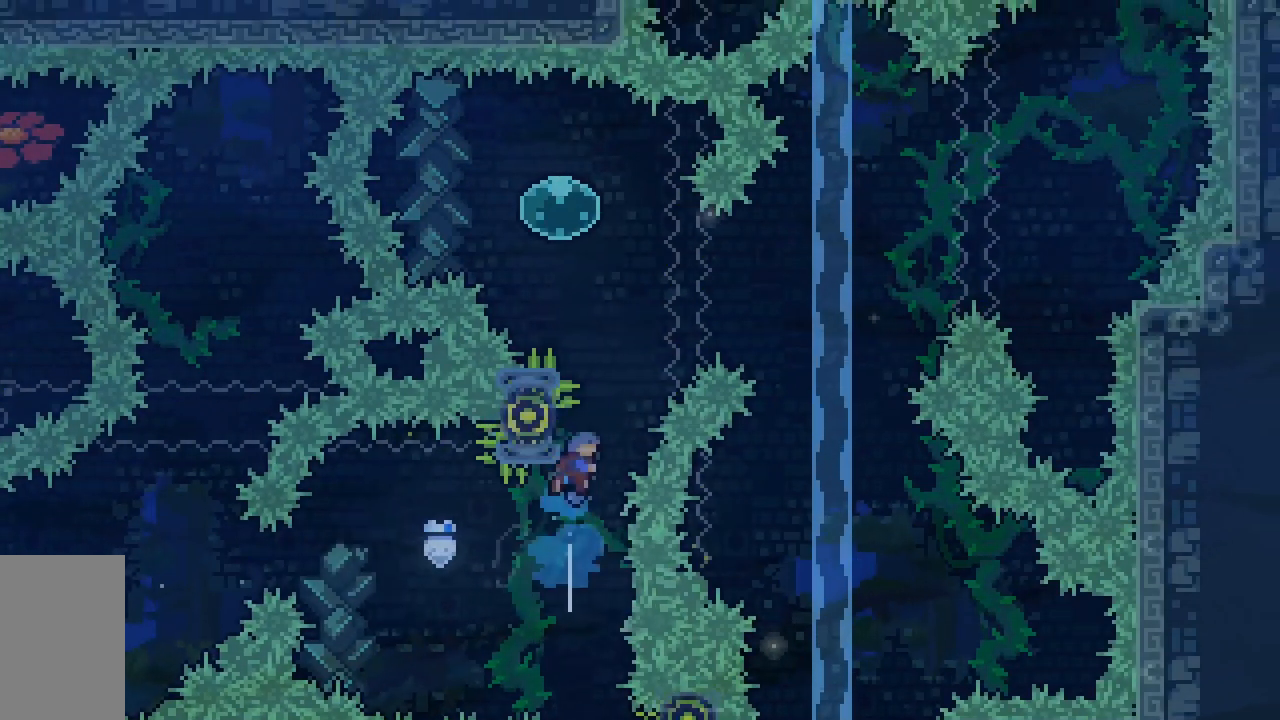
{"keys": ["jump2", "left"], "events": [[33, "jump2", "down"], [217, "left", "down"], [367, "dash", "up"], [417, "up", "up"]]}
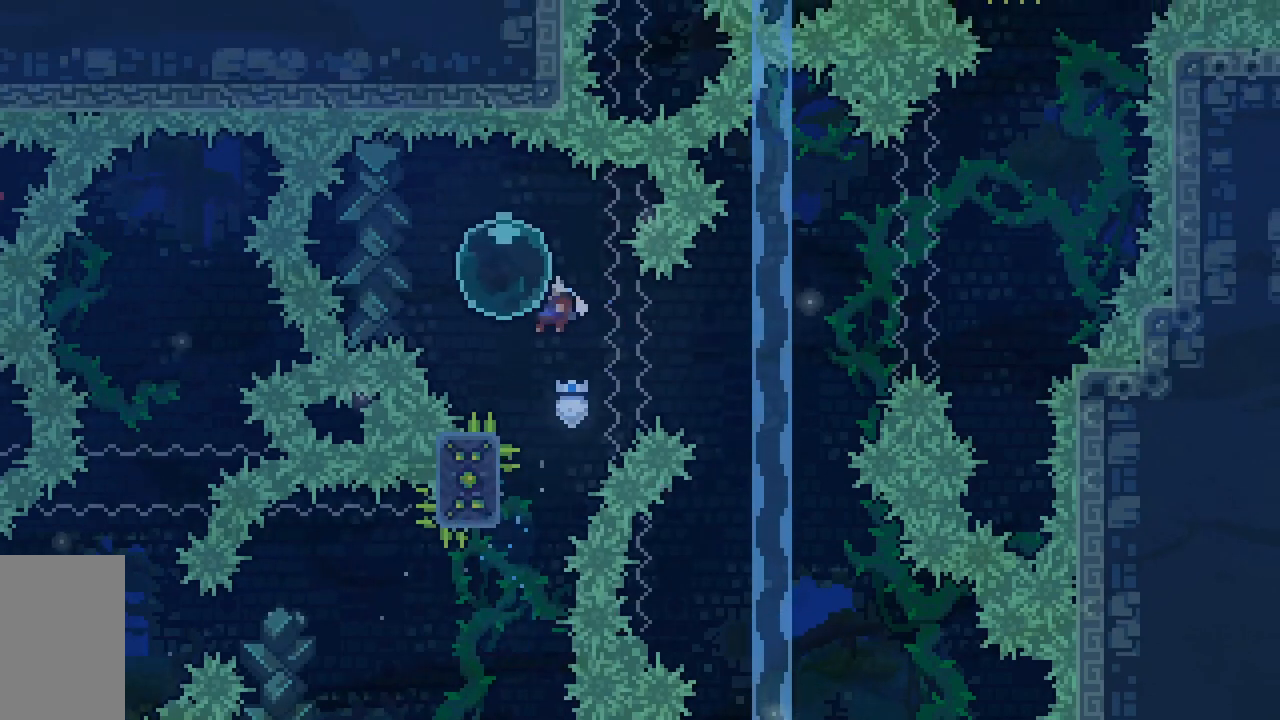
{"keys": ["dash", "jump2", "right"], "events": [[50, "down", "down"], [100, "dash", "down"], [100, "left", "up"], [150, "jump2", "up"], [183, "right", "down"], [233, "down", "up"], [233, "jump2", "down"]]}
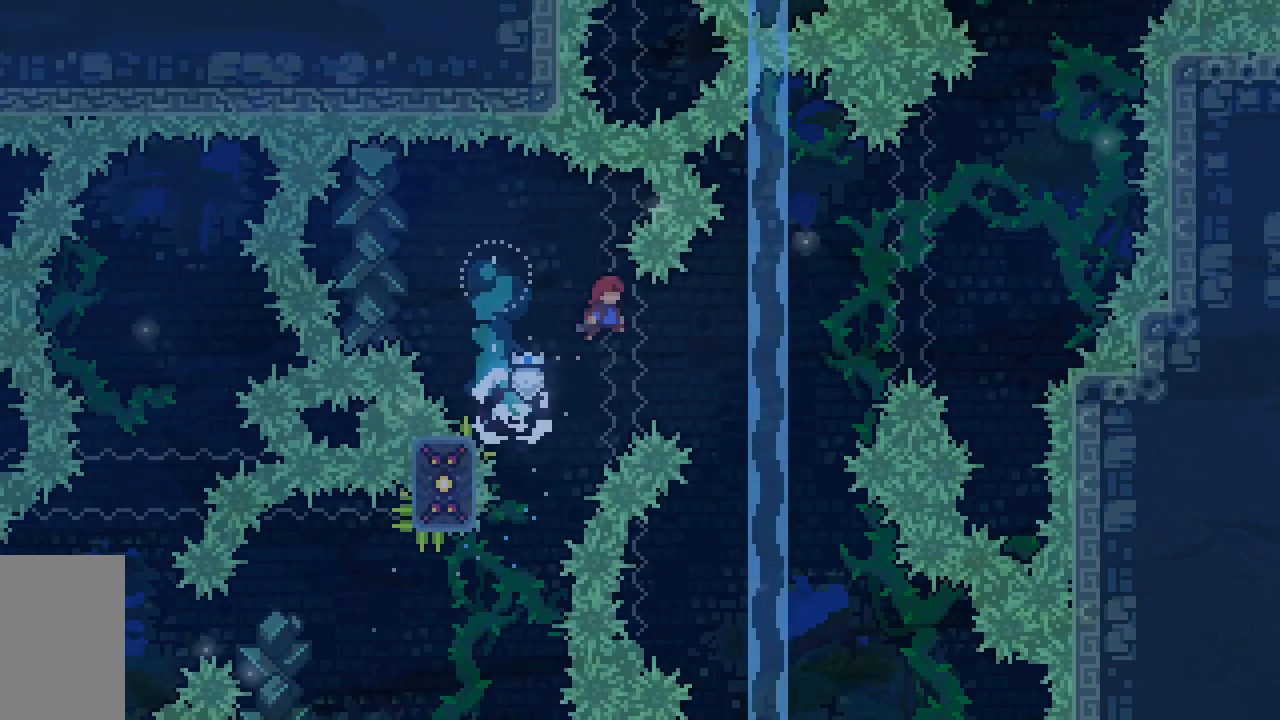
{"keys": ["grab", "jump2", "left"], "events": [[150, "grab", "down"], [300, "right", "up"], [350, "dash", "up"], [483, "left", "down"]]}
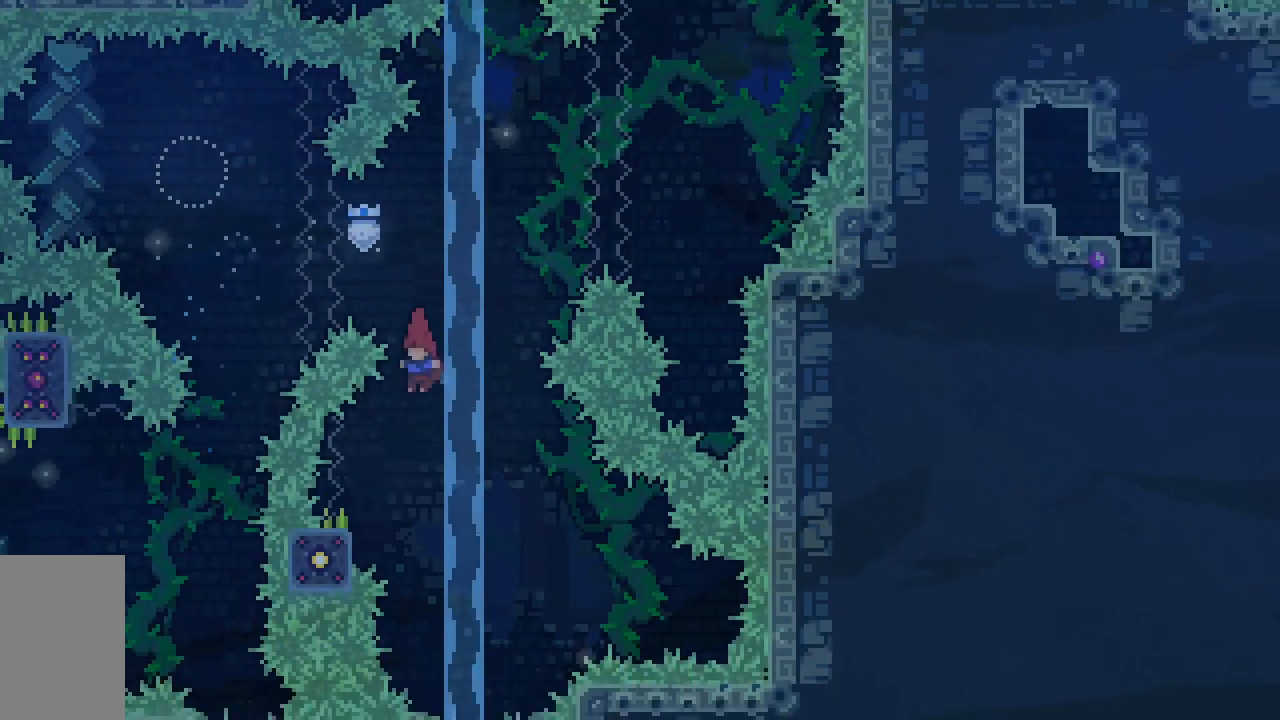
{"keys": ["grab", "jump2", "right"], "events": [[217, "jump2", "up"], [267, "left", "up"], [267, "right", "down"], [317, "jump2", "down"]]}
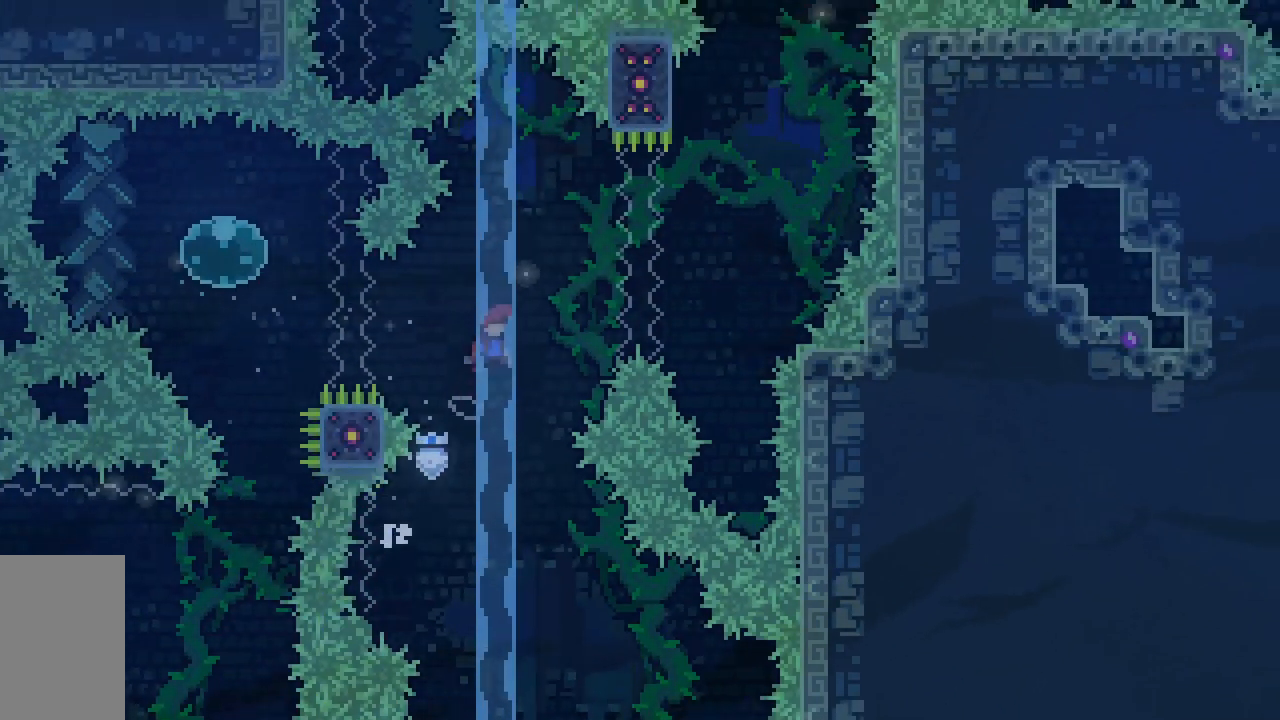
{"keys": ["grab", "jump2", "right"], "events": [[283, "jump2", "up"], [333, "jump2", "down"]]}
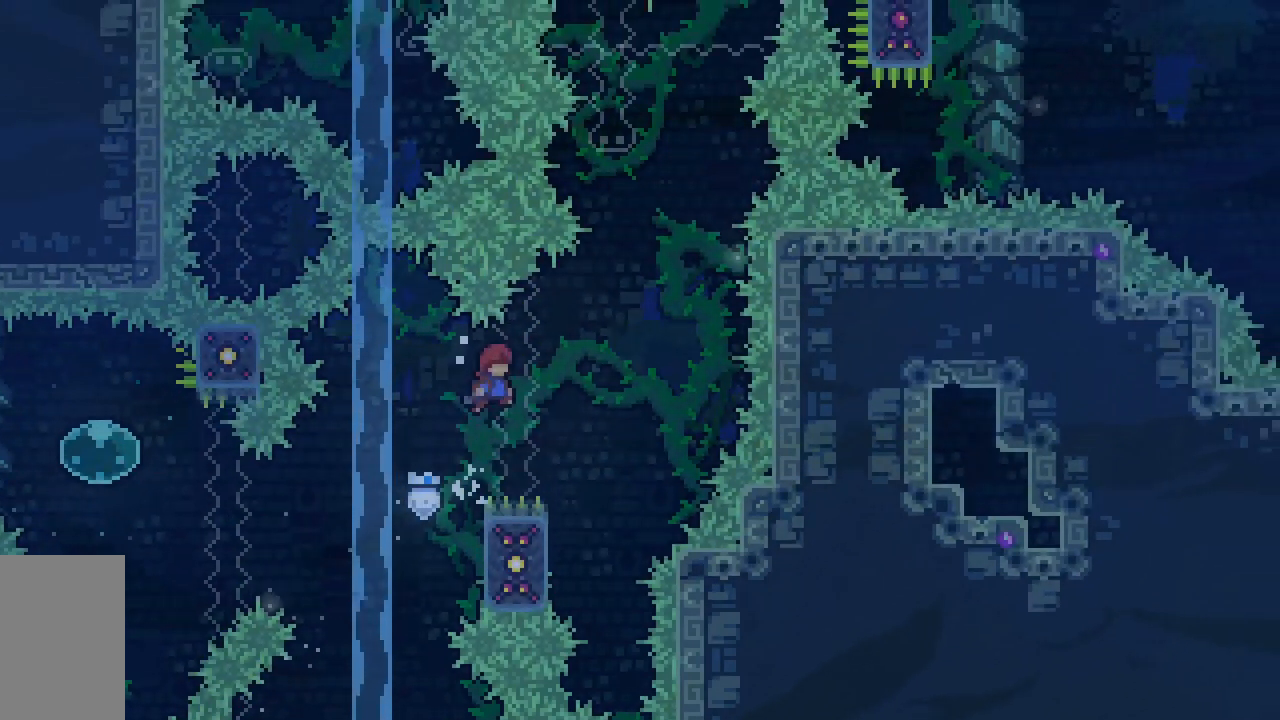
{"keys": ["dash", "left", "up"], "events": [[67, "grab", "up"], [117, "jump2", "up"], [200, "right", "up"], [433, "left", "down"], [433, "up", "down"], [483, "dash", "down"]]}
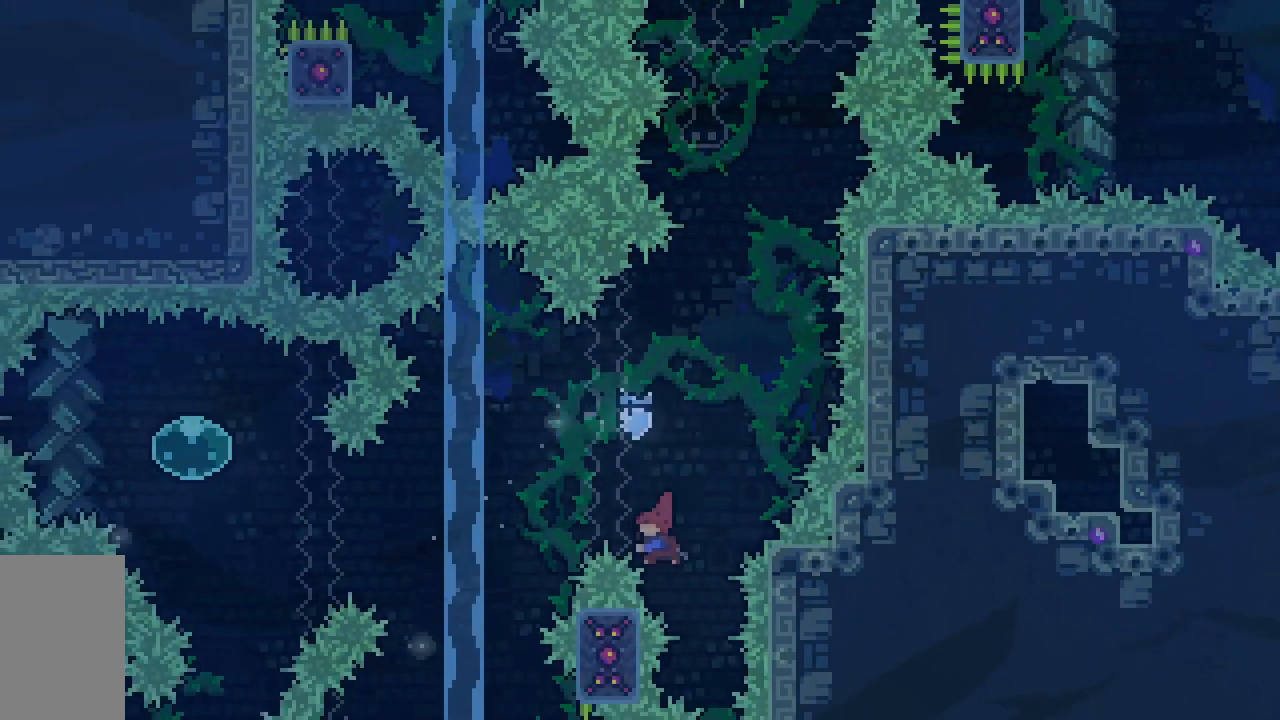
{"keys": ["dash", "jump2", "up"], "events": [[33, "left", "up"], [267, "jump2", "down"]]}